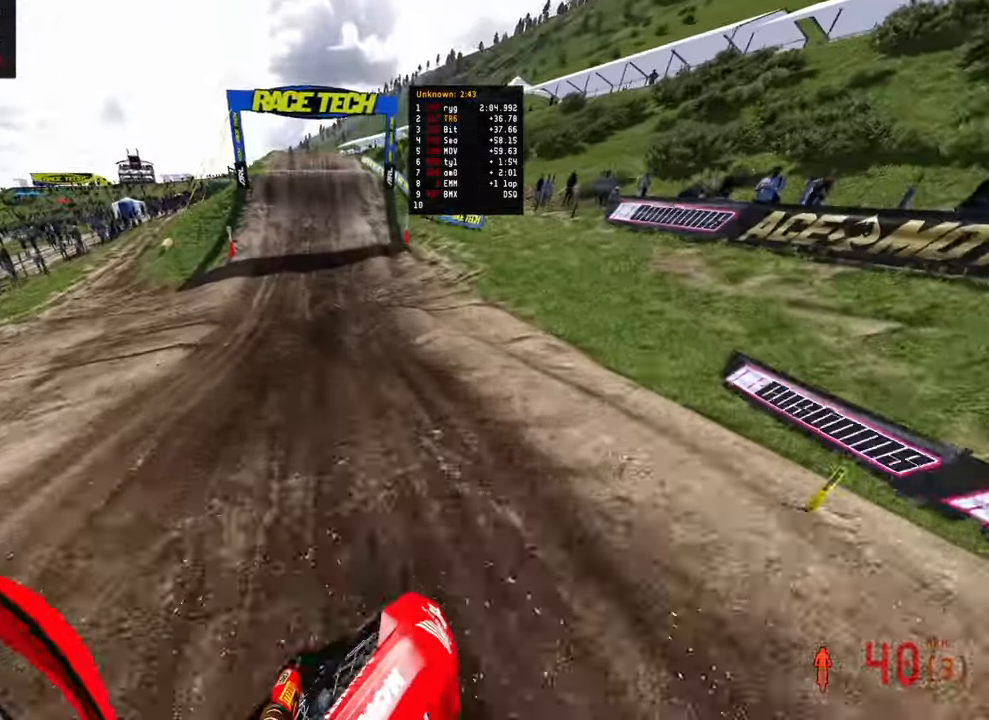
Gameplay with a controller (PlayStation layout); each line is a JSON object with the inputs held at the frame after it. "events" lists button and stick changes between this image and that frame as [ms after this image, input, new state], when the widget could be followed in between.
{"buttons": ["R2"], "left_stick": "up-left", "right_stick": "down", "events": [[117, "right_stick", "down"]]}
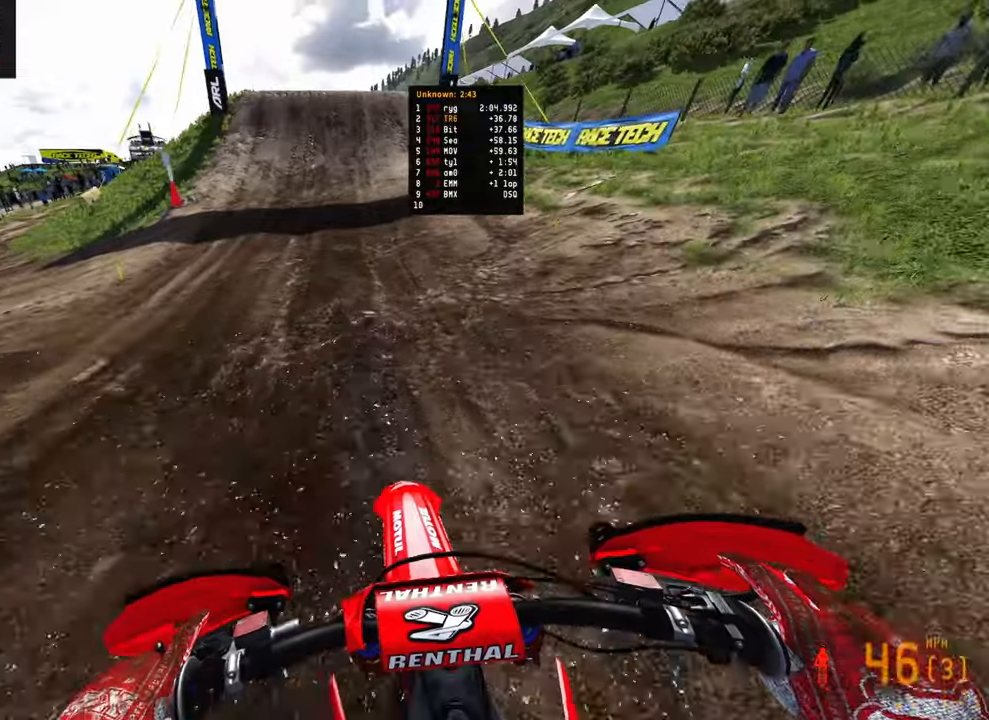
{"buttons": ["R2"], "left_stick": "center", "right_stick": "down"}
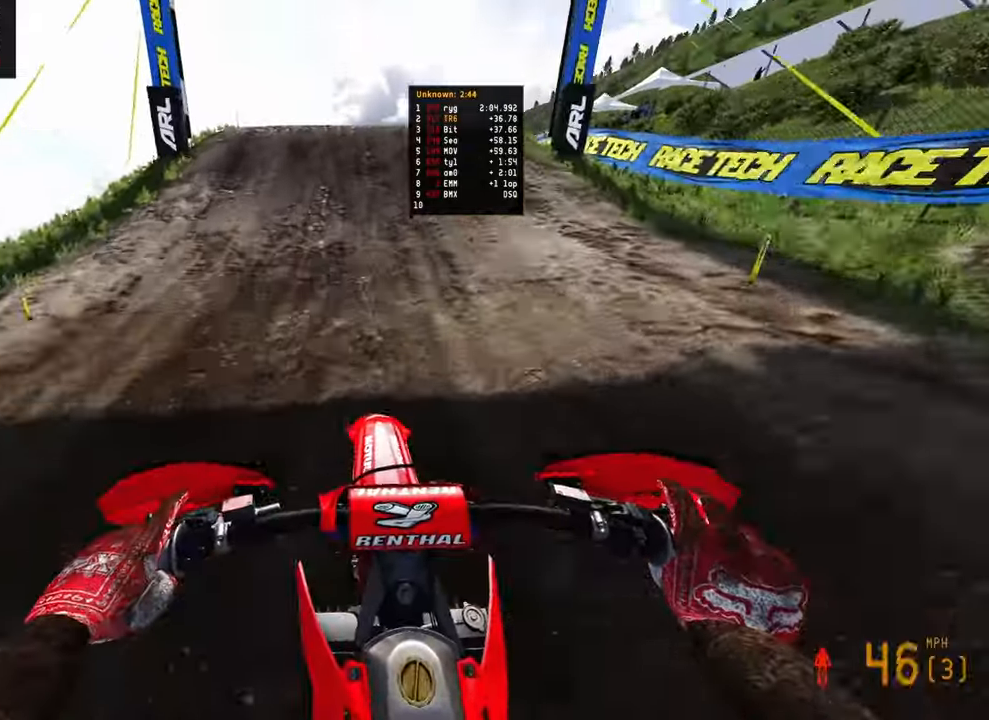
{"buttons": ["R2"], "left_stick": "center", "right_stick": "up", "events": [[217, "right_stick", "down-left"], [400, "right_stick", "up"]]}
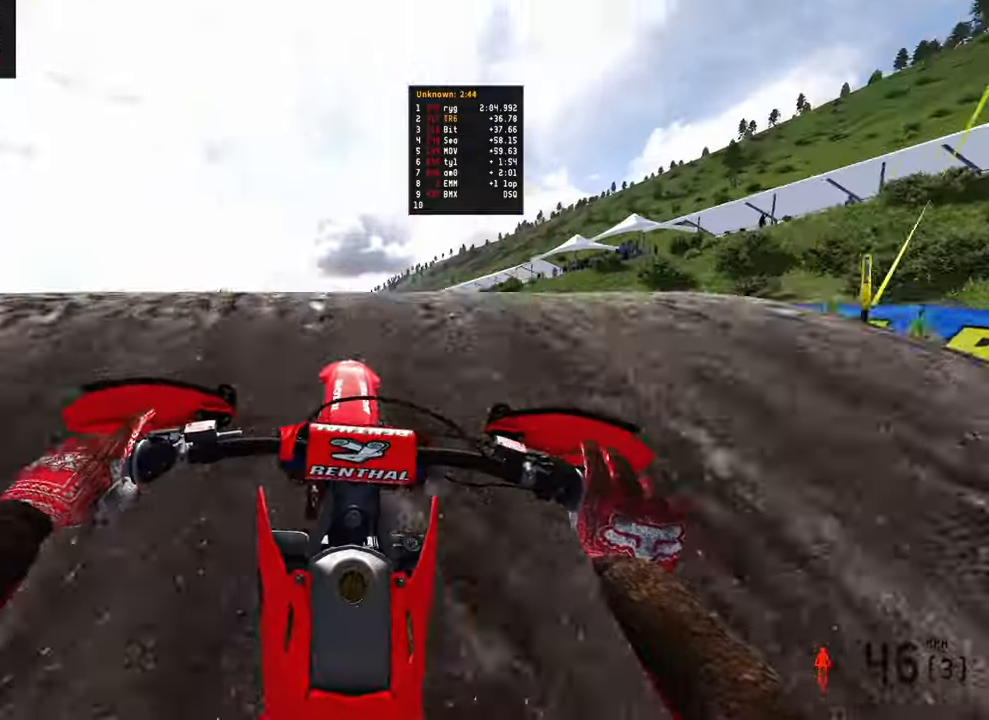
{"buttons": [], "left_stick": "center", "right_stick": "up", "events": [[67, "R3", "down"], [200, "R3", "up"], [483, "R2", "up"]]}
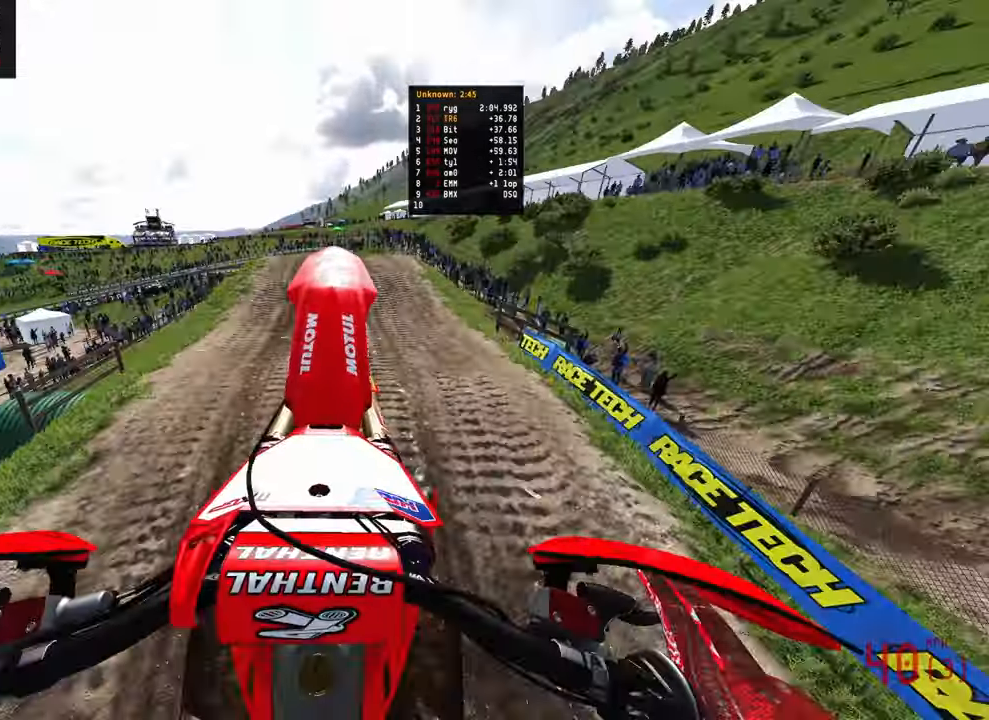
{"buttons": [], "left_stick": "up", "right_stick": "center", "events": [[17, "L2", "down"], [50, "left_stick", "up"], [83, "right_stick", "center"], [217, "L2", "up"]]}
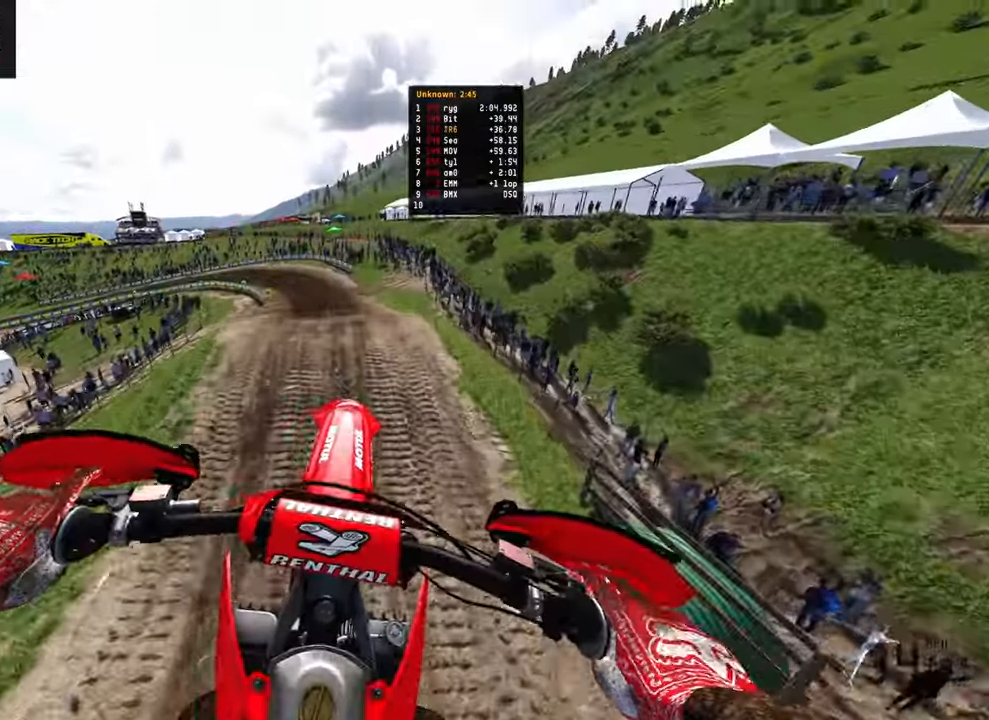
{"buttons": ["R2"], "left_stick": "up-left", "right_stick": "up", "events": [[17, "R2", "down"], [50, "R3", "down"], [50, "right_stick", "up-left"], [67, "left_stick", "up-left"], [150, "R3", "up"], [150, "right_stick", "up"]]}
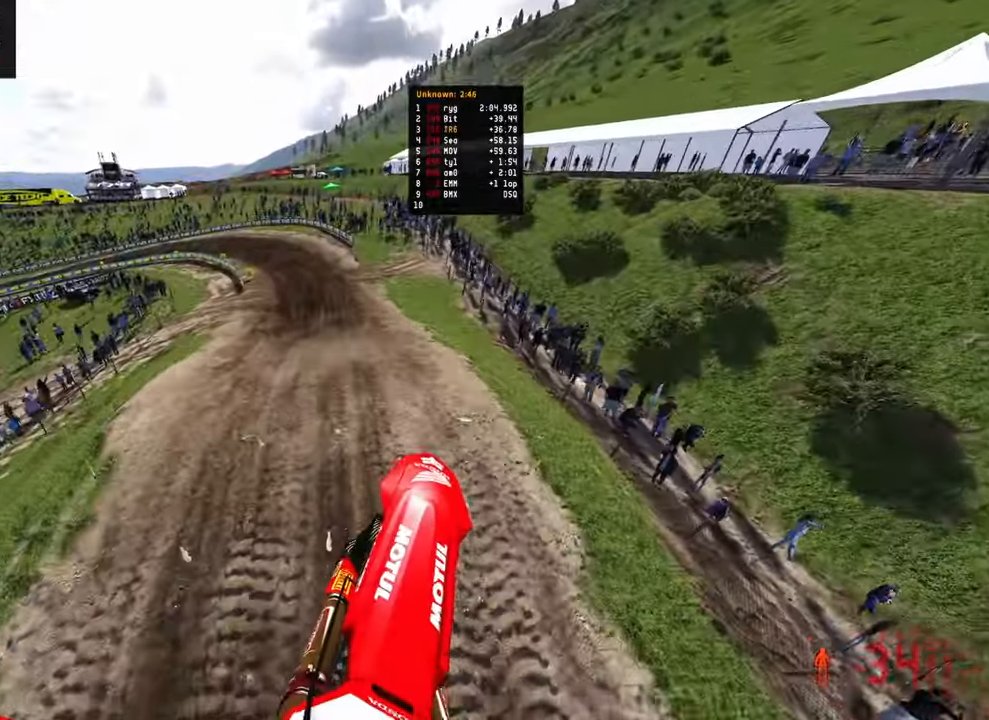
{"buttons": ["R2"], "left_stick": "up", "right_stick": "up", "events": [[67, "left_stick", "up"]]}
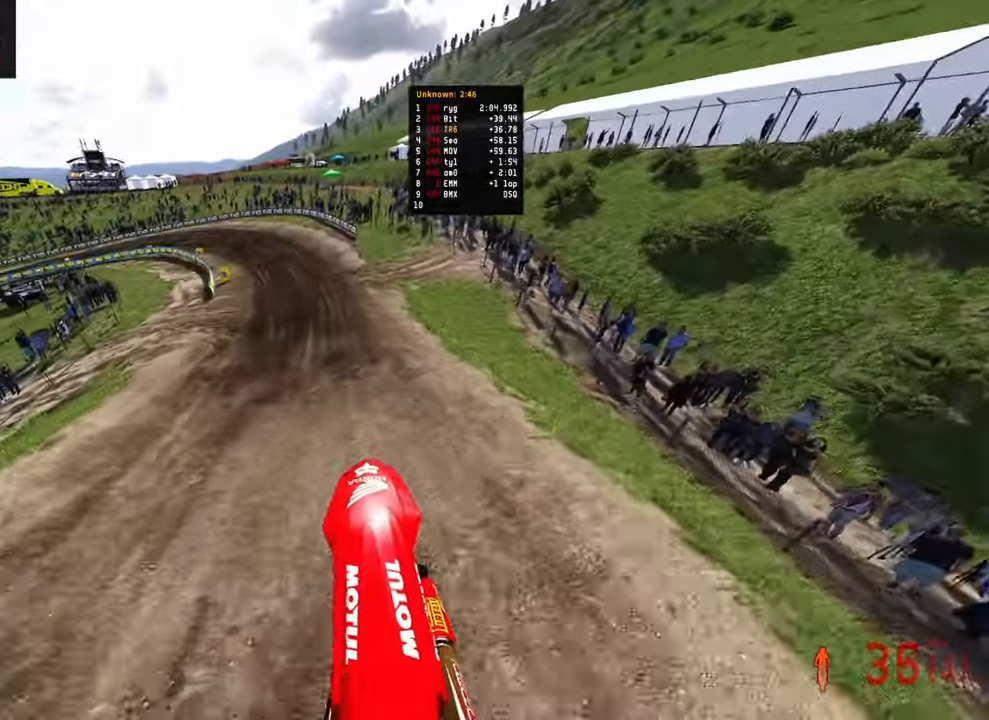
{"buttons": ["R2"], "left_stick": "up", "right_stick": "down-left", "events": [[150, "right_stick", "down-left"]]}
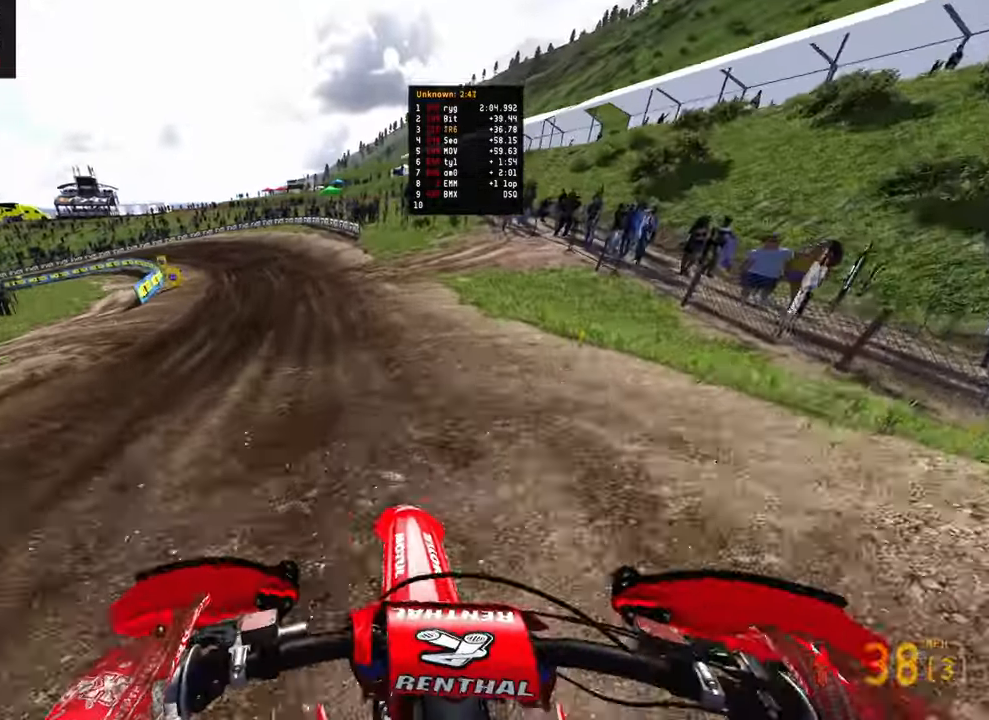
{"buttons": ["R2"], "left_stick": "up-left", "right_stick": "down", "events": [[183, "left_stick", "up-left"], [200, "right_stick", "down"]]}
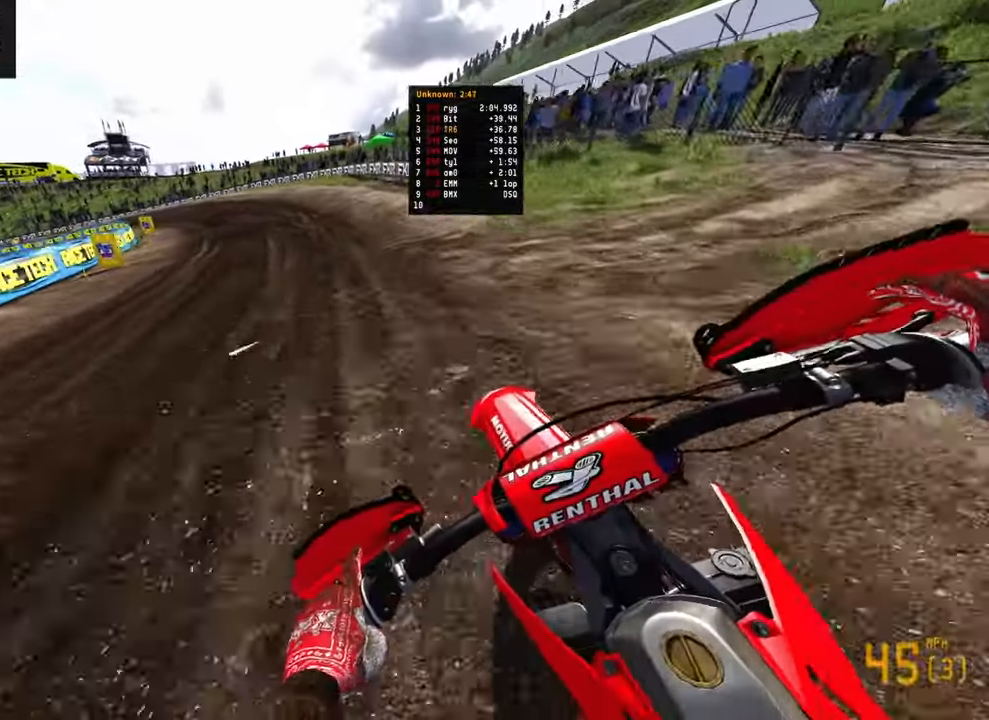
{"buttons": ["R2"], "left_stick": "up-left", "right_stick": "down", "events": []}
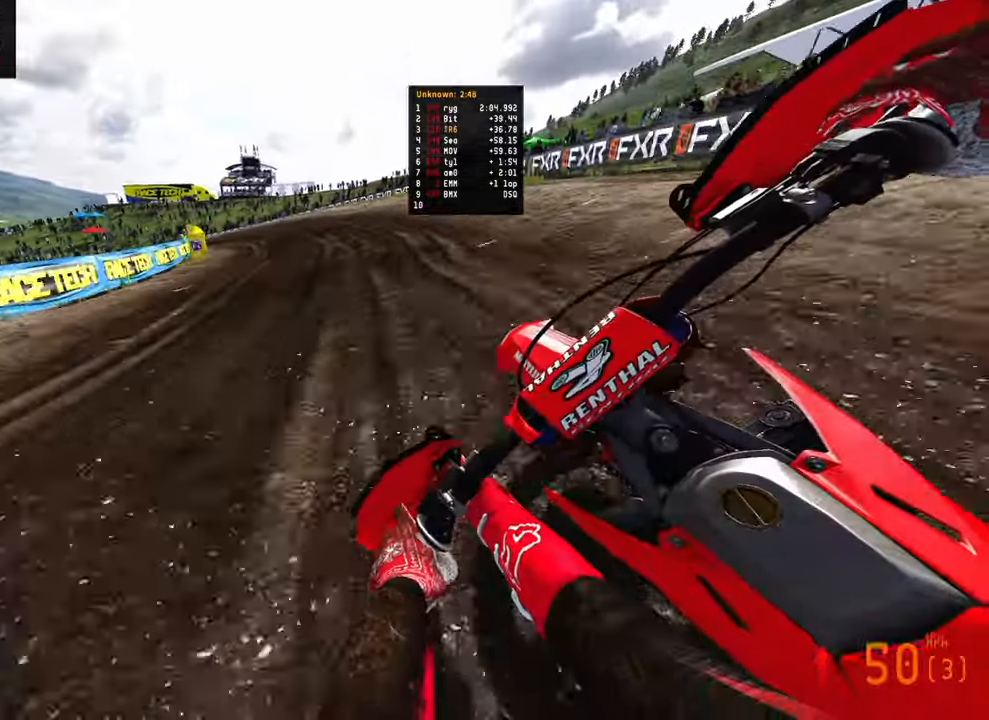
{"buttons": ["R2"], "left_stick": "up-left", "right_stick": "down-right", "events": [[317, "right_stick", "down-right"]]}
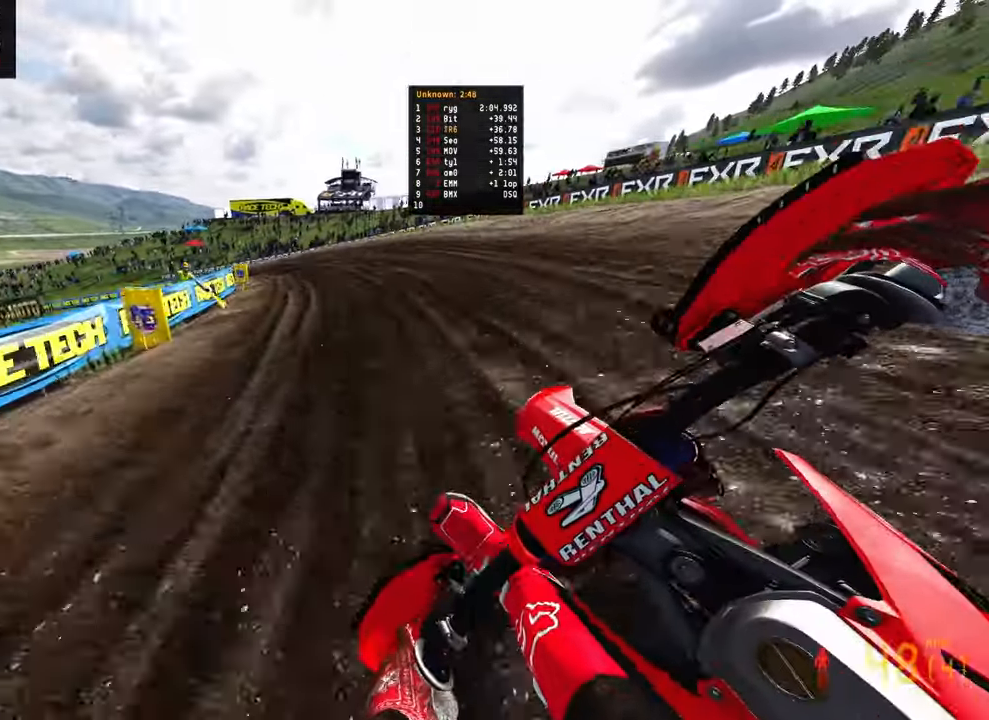
{"buttons": ["R2"], "left_stick": "up-left", "right_stick": "down-right", "events": []}
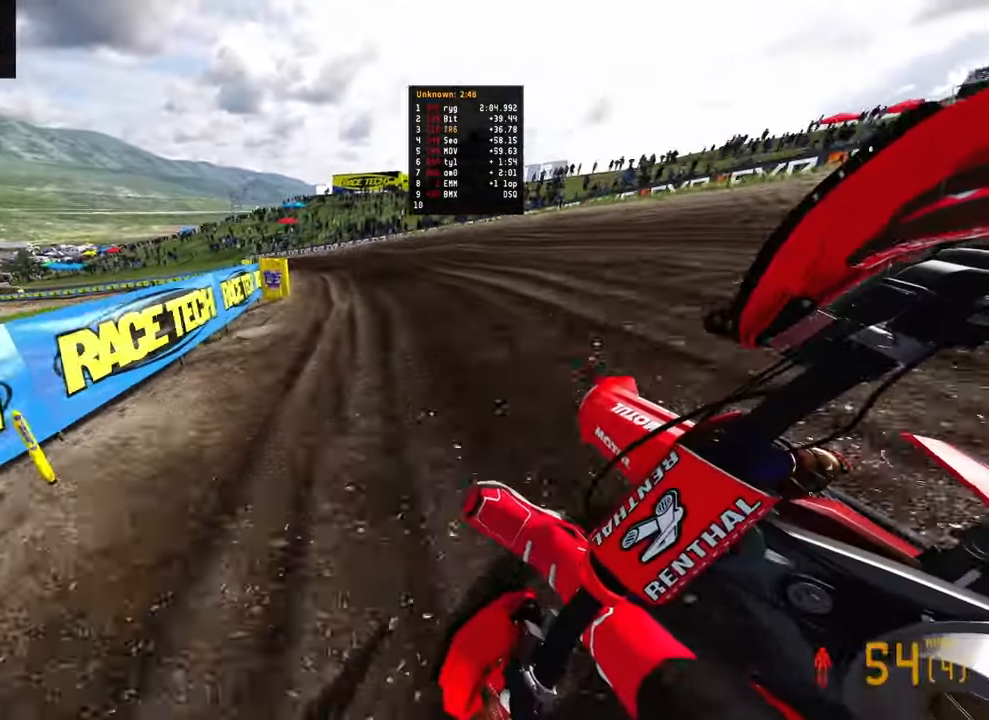
{"buttons": ["R2"], "left_stick": "up-left", "right_stick": "right", "events": [[383, "right_stick", "right"]]}
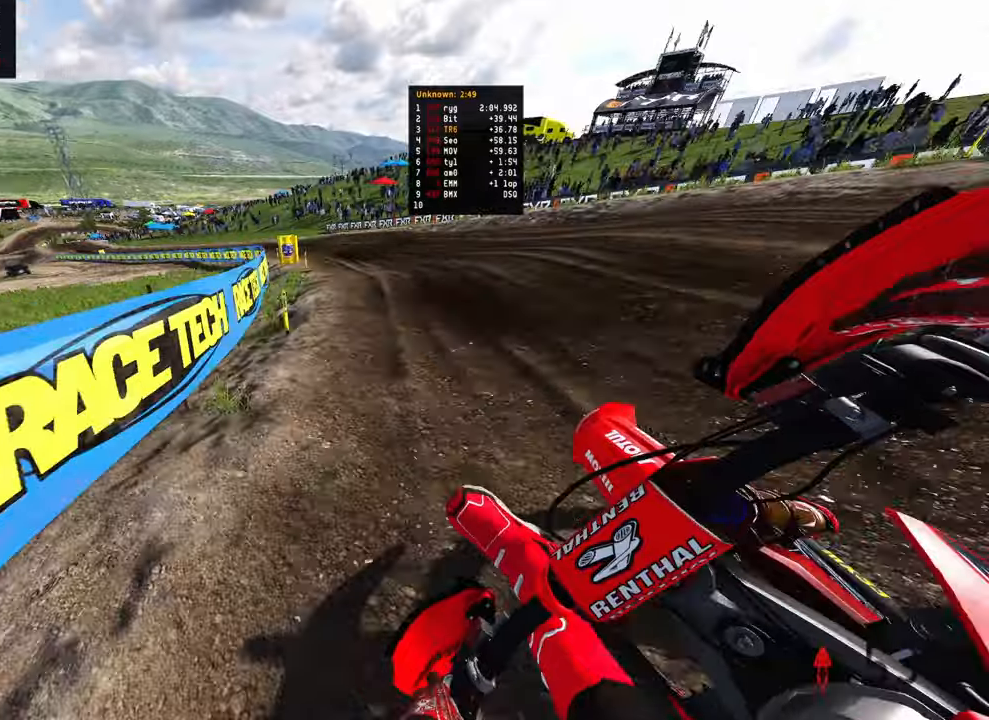
{"buttons": ["R2"], "left_stick": "up-left", "right_stick": "right", "events": []}
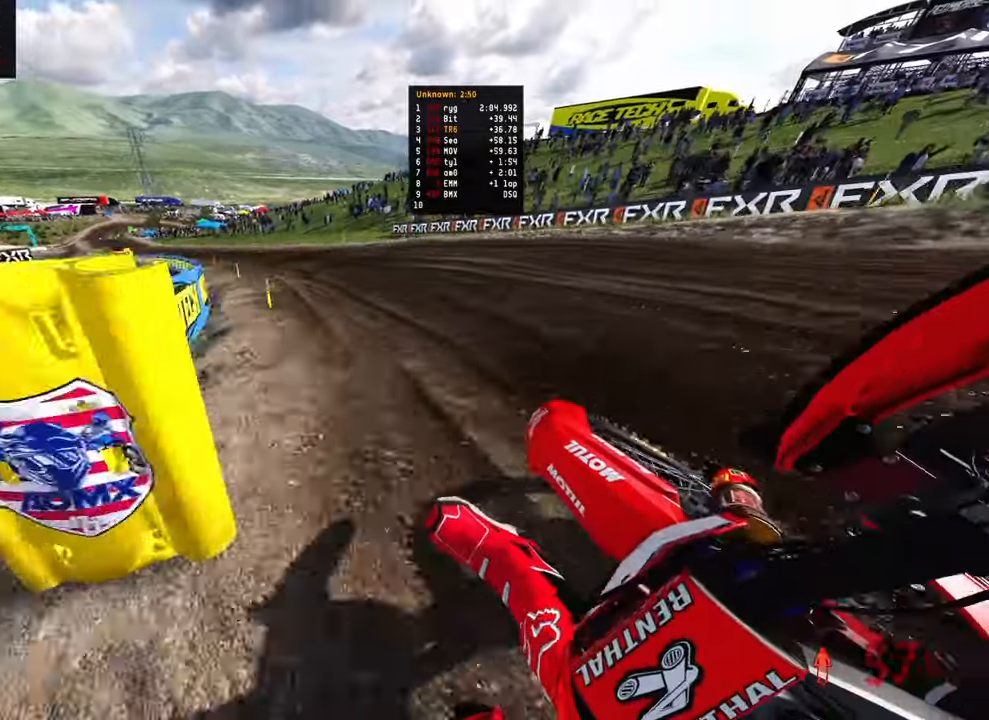
{"buttons": ["R2"], "left_stick": "up-left", "right_stick": "right", "events": []}
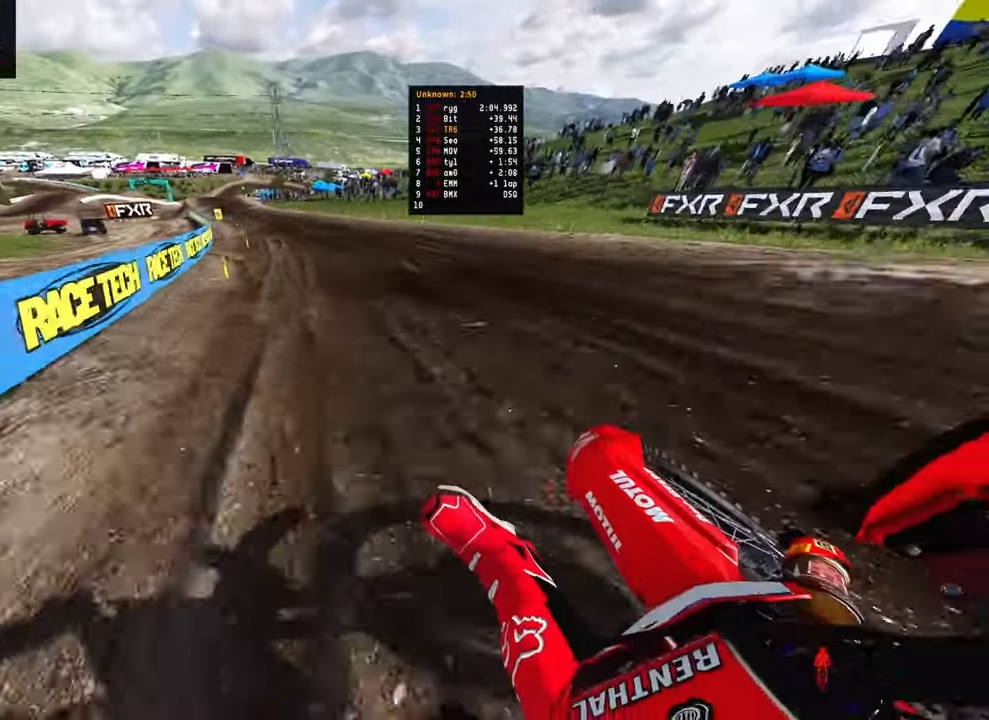
{"buttons": ["R2"], "left_stick": "up-left", "right_stick": "right", "events": []}
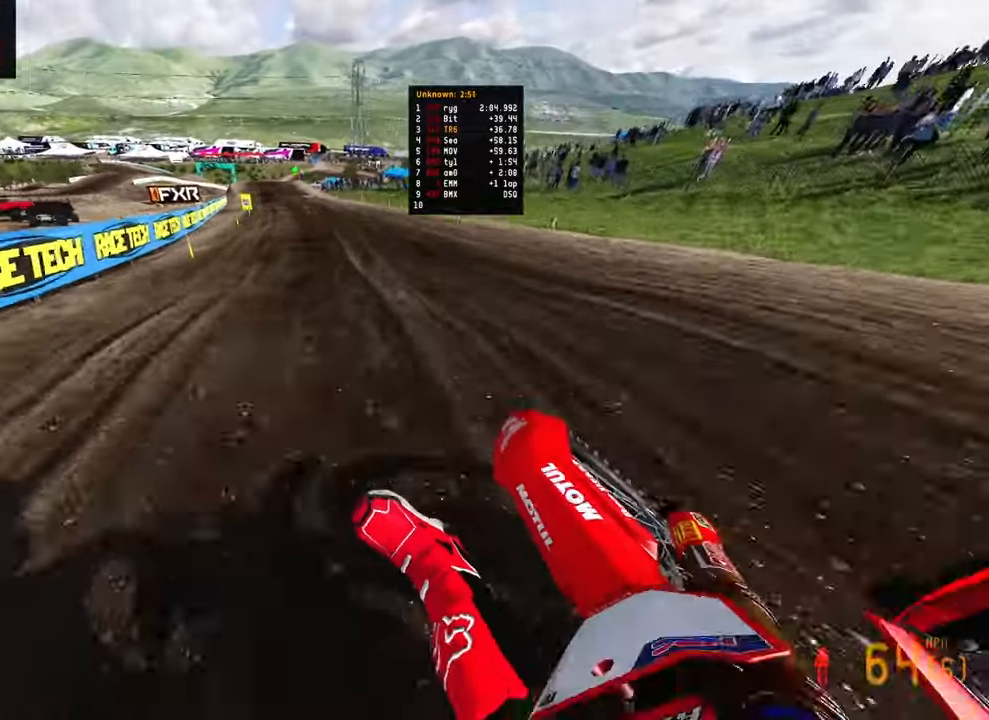
{"buttons": ["R2"], "left_stick": "up", "right_stick": "right", "events": [[433, "left_stick", "up"]]}
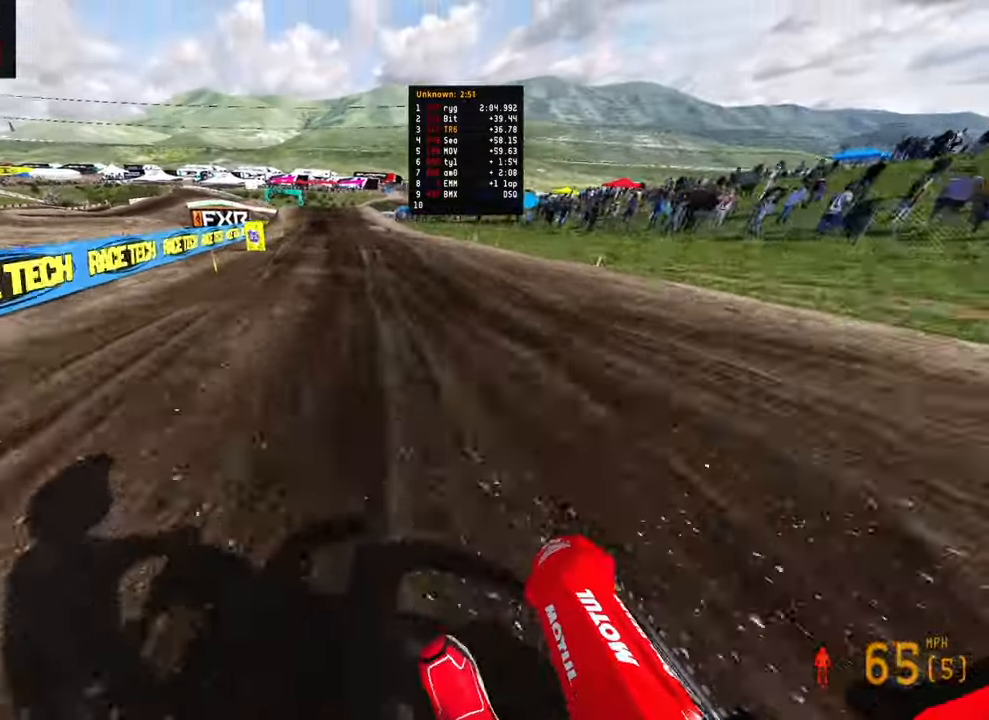
{"buttons": [], "left_stick": "up", "right_stick": "down", "events": [[33, "right_stick", "down-right"], [50, "R2", "up"], [133, "right_stick", "down"], [400, "R3", "down"], [483, "R3", "up"]]}
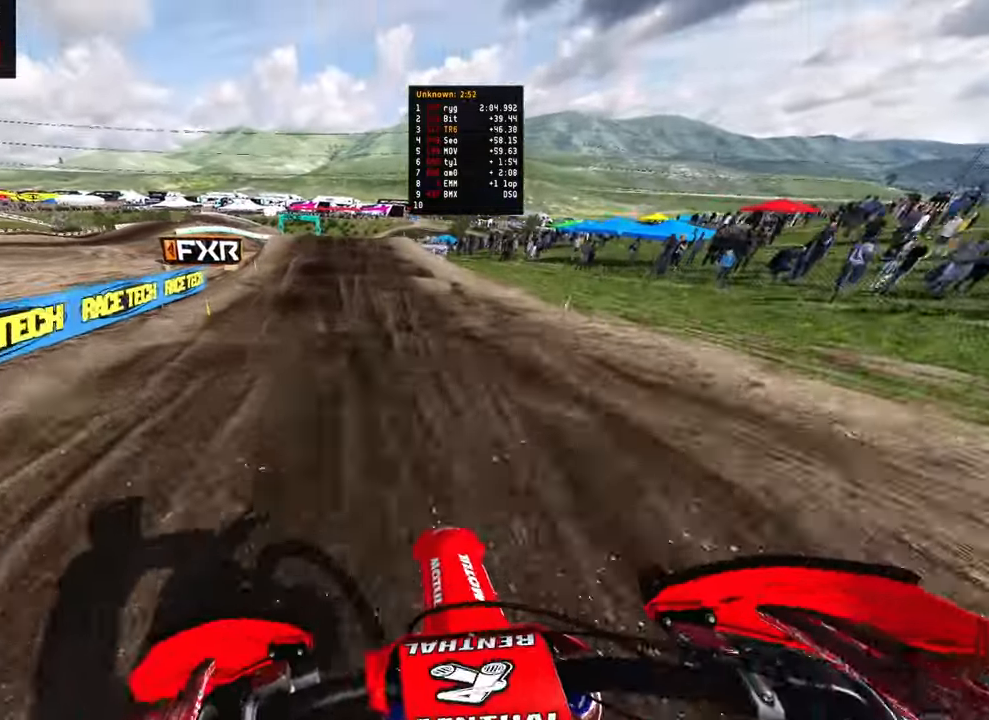
{"buttons": [], "left_stick": "up", "right_stick": "down", "events": [[67, "R3", "down"], [183, "R3", "up"]]}
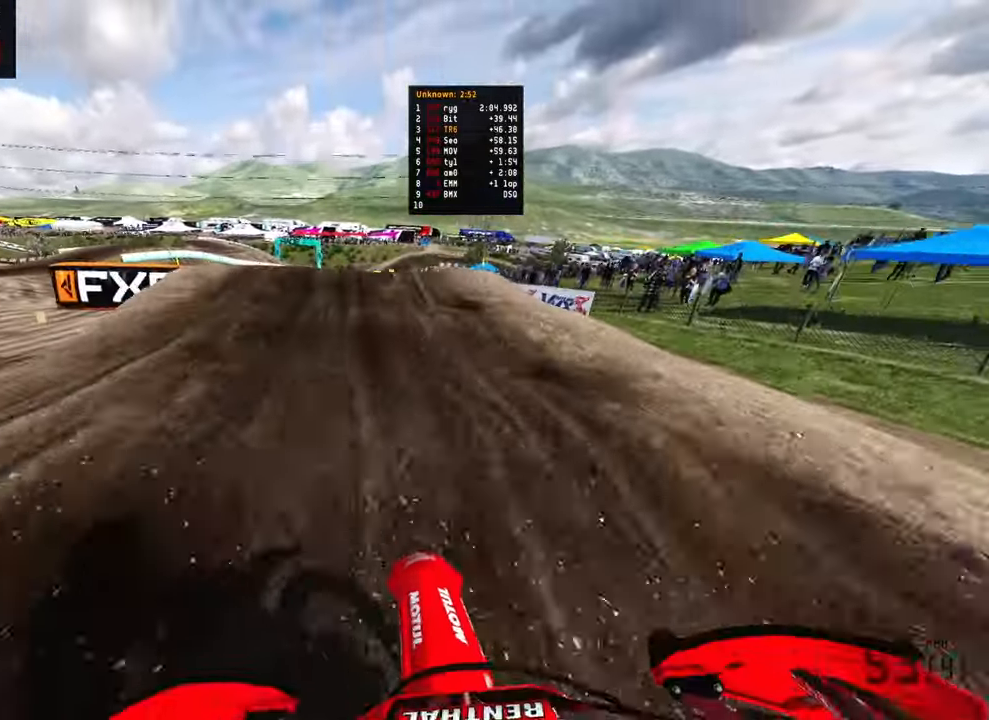
{"buttons": [], "left_stick": "up", "right_stick": "center", "events": [[367, "R3", "down"], [367, "right_stick", "center"], [467, "R3", "up"]]}
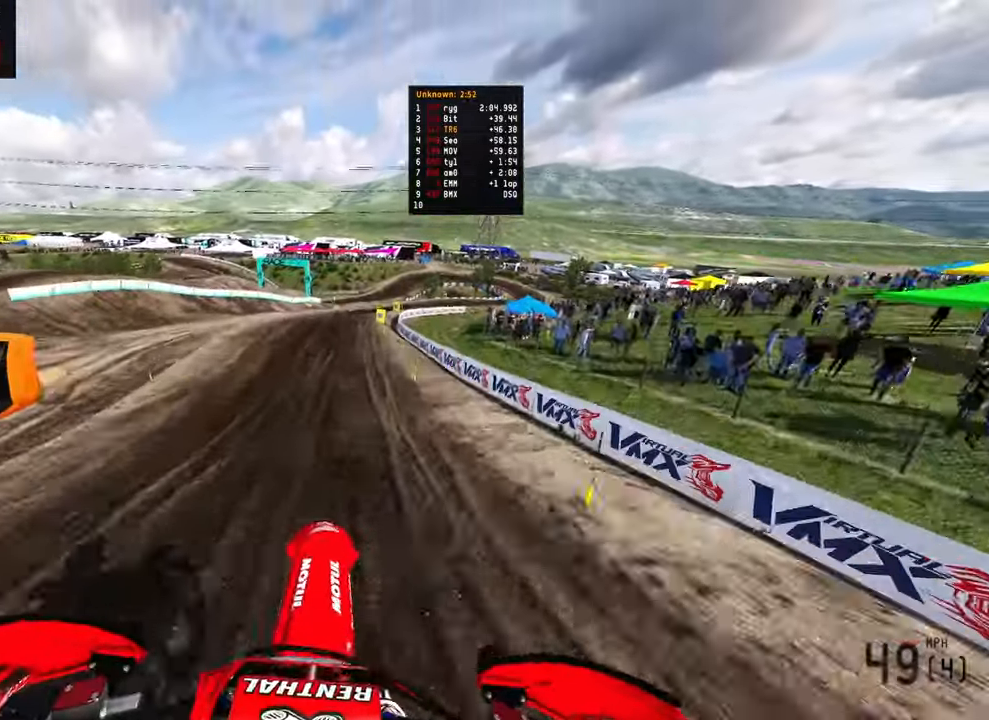
{"buttons": [], "left_stick": "up", "right_stick": "up", "events": [[33, "R3", "down"], [67, "R2", "down"], [100, "R3", "up"], [100, "left_stick", "up-right"], [100, "right_stick", "up"], [200, "R2", "up"], [400, "left_stick", "up"]]}
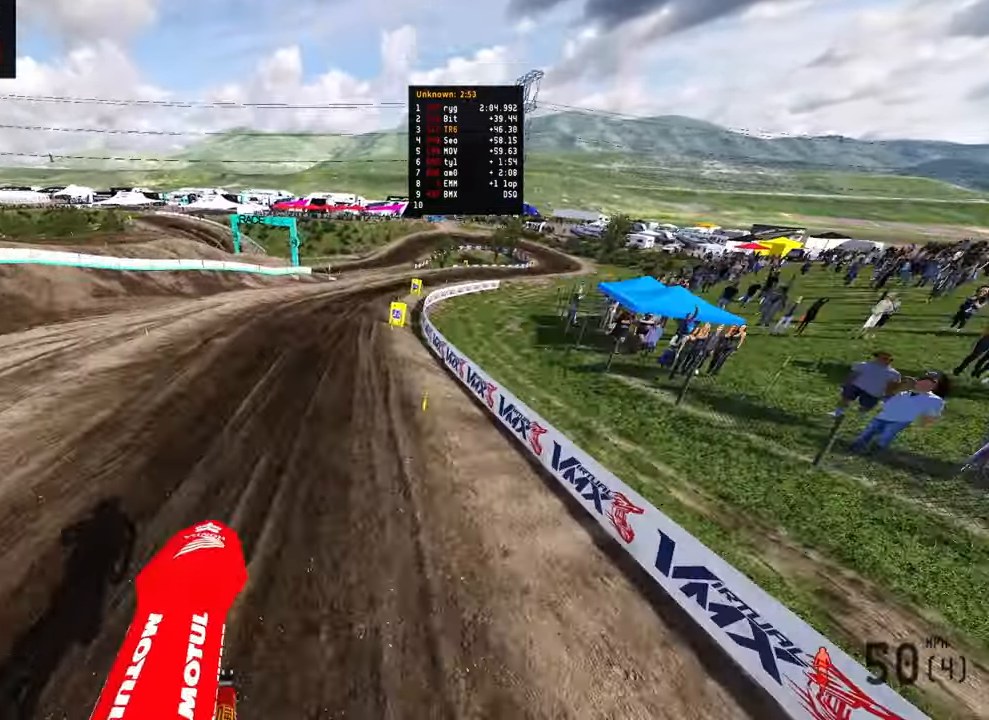
{"buttons": ["R2"], "left_stick": "up-right", "right_stick": "down-left", "events": [[33, "R2", "down"], [200, "right_stick", "center"], [300, "left_stick", "up-right"], [333, "right_stick", "down-left"]]}
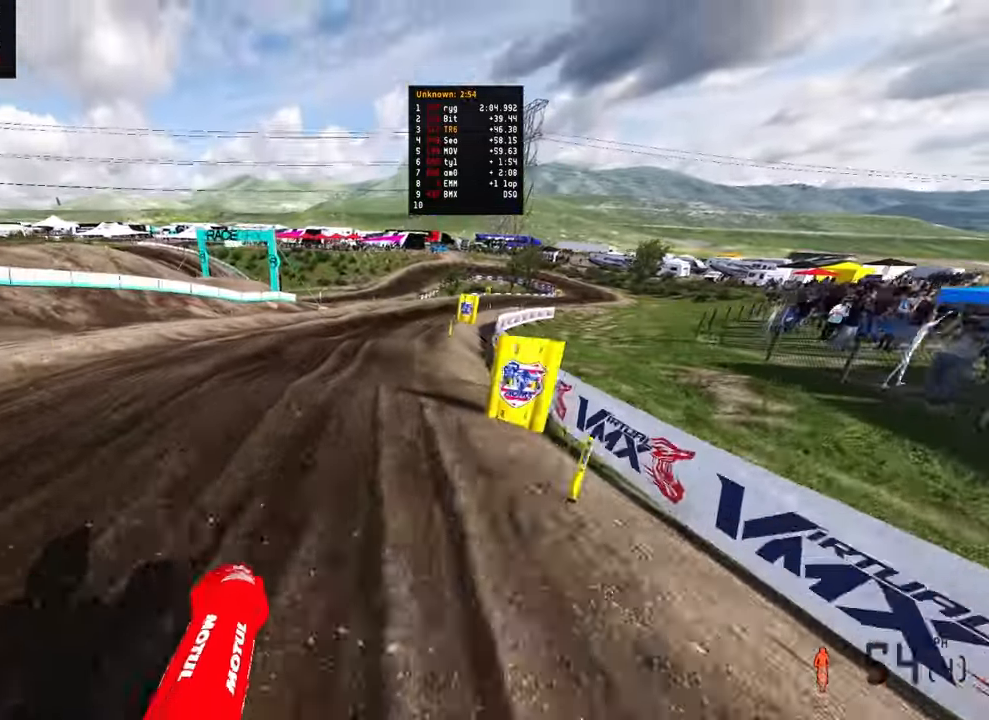
{"buttons": ["R2"], "left_stick": "up-right", "right_stick": "up", "events": [[200, "right_stick", "up-left"], [250, "right_stick", "up"]]}
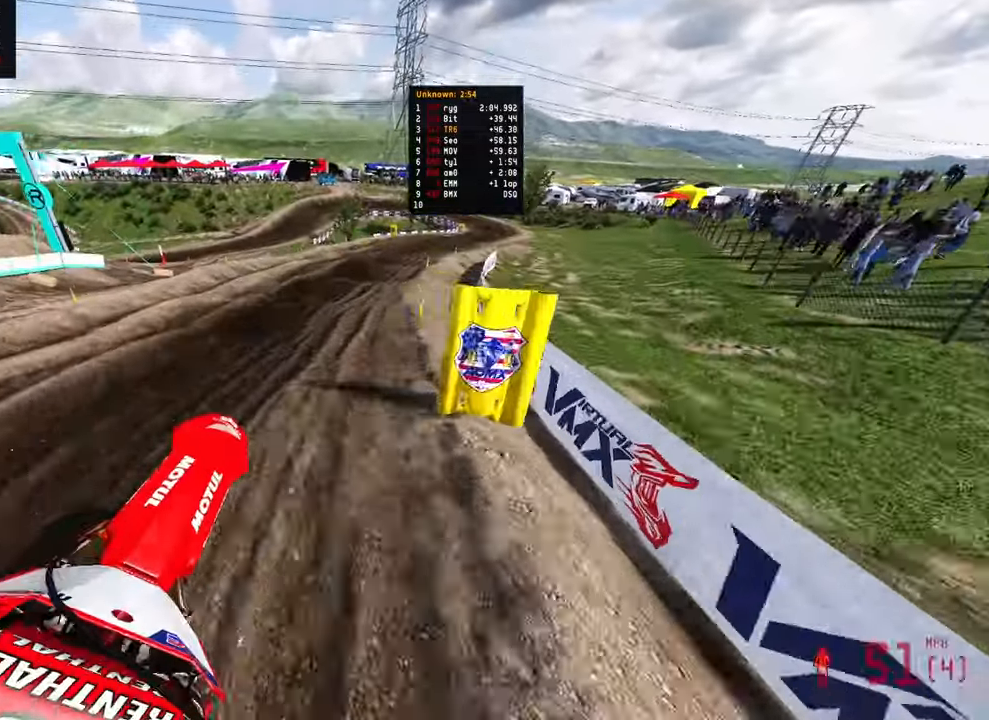
{"buttons": ["R2"], "left_stick": "up-right", "right_stick": "down-left"}
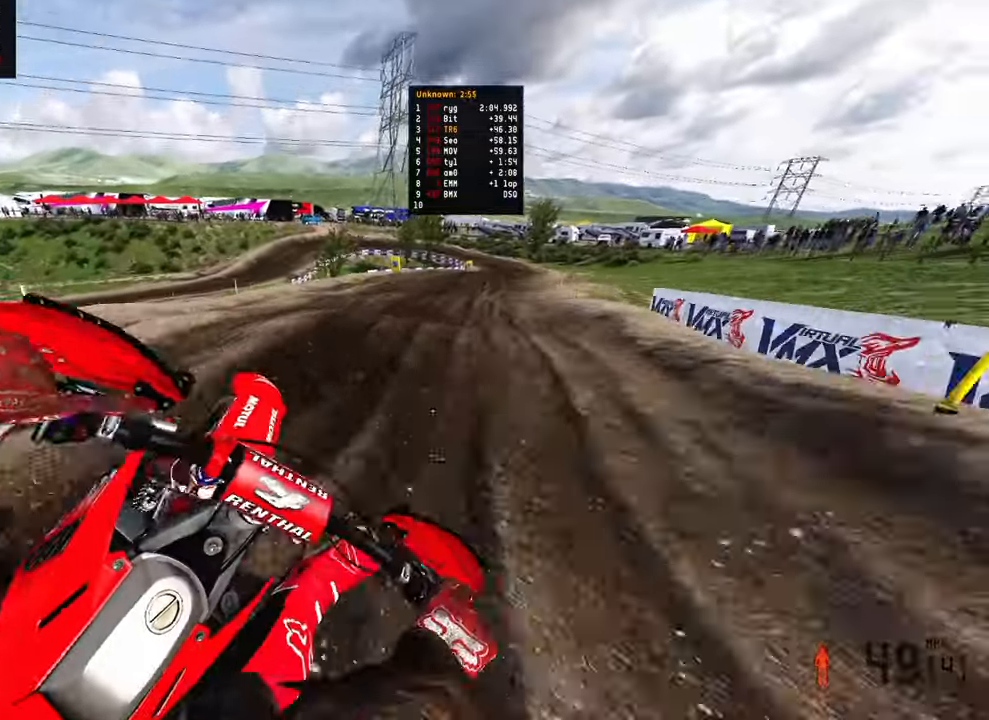
{"buttons": ["R2"], "left_stick": "up", "right_stick": "up-left", "events": [[183, "right_stick", "left"], [283, "left_stick", "up"], [333, "right_stick", "up-left"]]}
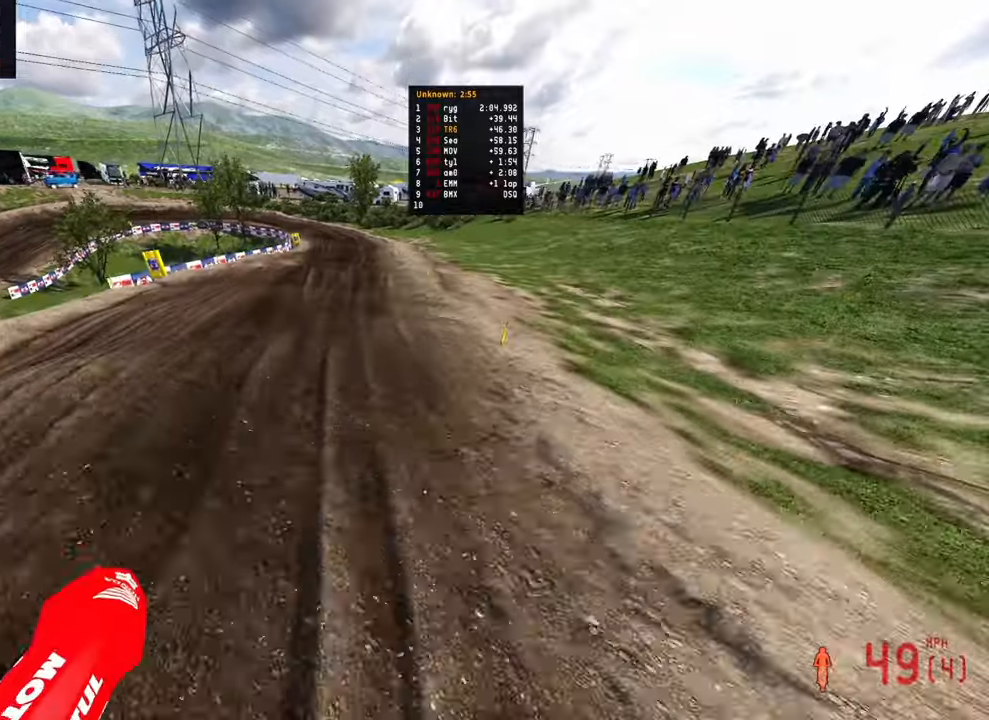
{"buttons": ["R2"], "left_stick": "up", "right_stick": "up-left", "events": []}
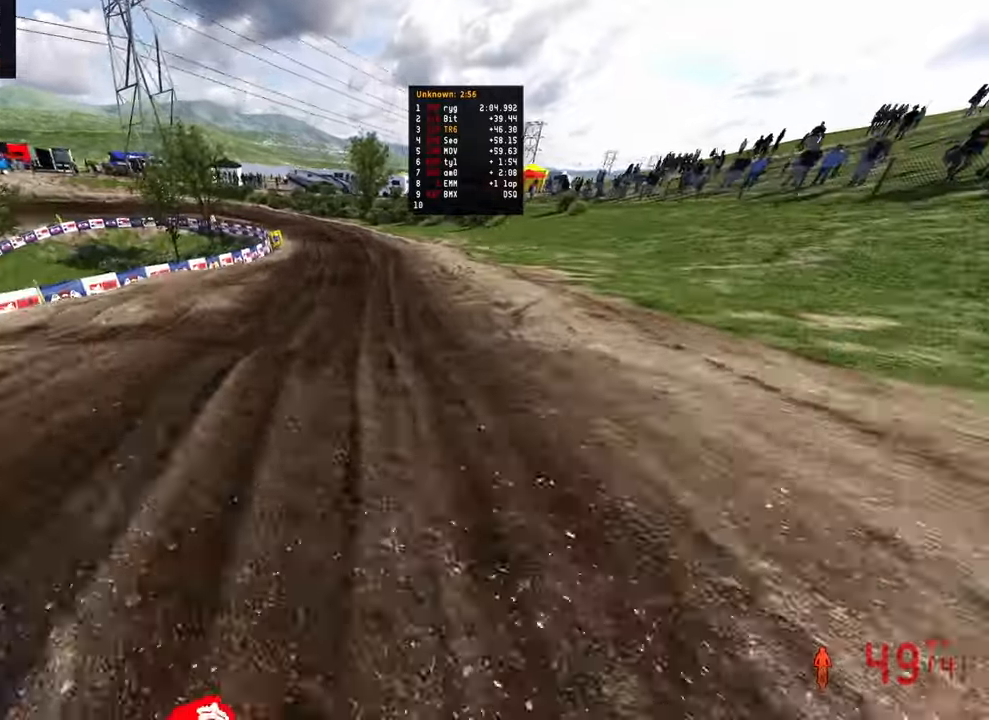
{"buttons": ["R2"], "left_stick": "up-left", "right_stick": "right", "events": [[250, "left_stick", "up-left"], [267, "right_stick", "up"], [467, "right_stick", "right"]]}
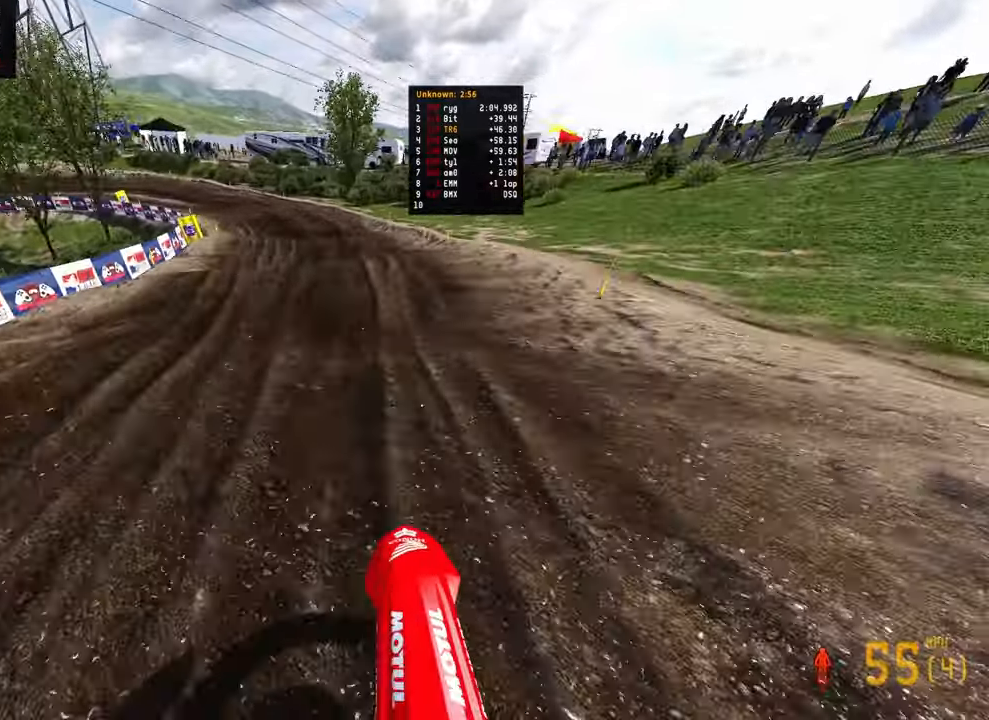
{"buttons": ["R2"], "left_stick": "up-left", "right_stick": "down-right", "events": [[483, "right_stick", "down-right"]]}